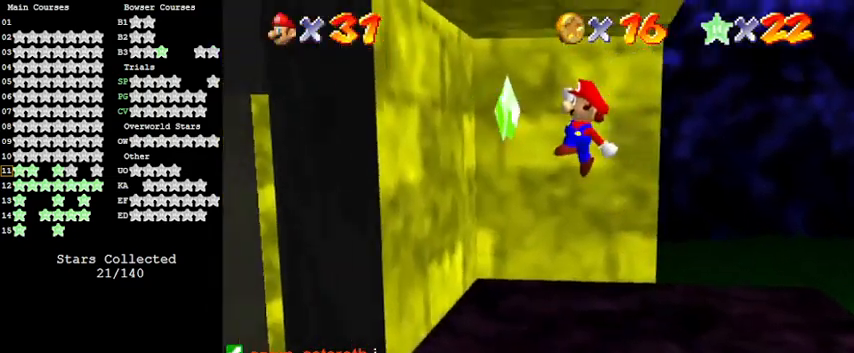
Gameplay with keyboard; each line is a JSON object with the keys held at the frame after it. "events" lists presses ("down") and releases ("up") of "a", "c", "ctrl", "d", "down", "left", "return", "right", "s", "shift", "up", "w", "x" and "y" between this image and that frame as [ms after this image, input, new state], when the widget could be followed in between. No other keys are recorded. Mouse input is not recorded.
{"keys": [], "events": [[67, "shift", "up"], [133, "right", "down"], [300, "right", "up"]]}
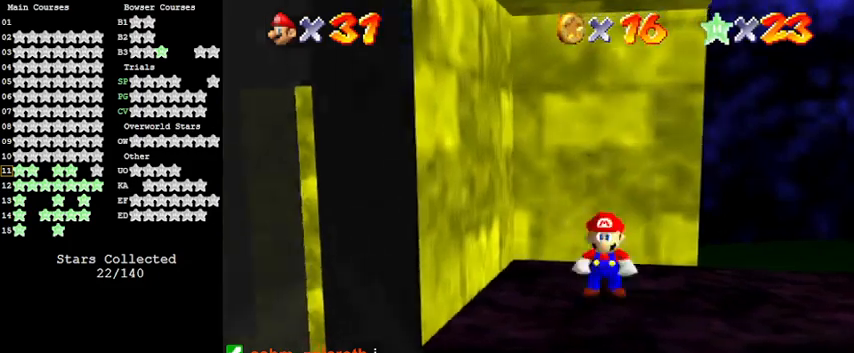
{"keys": [], "events": []}
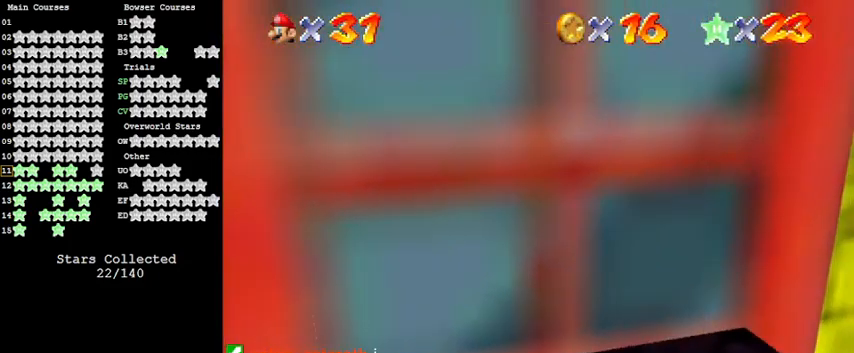
{"keys": [], "events": []}
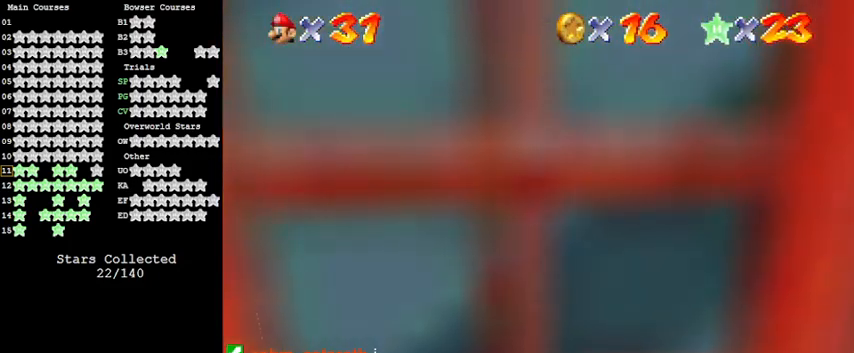
{"keys": [], "events": [[267, "c", "down"], [400, "c", "up"]]}
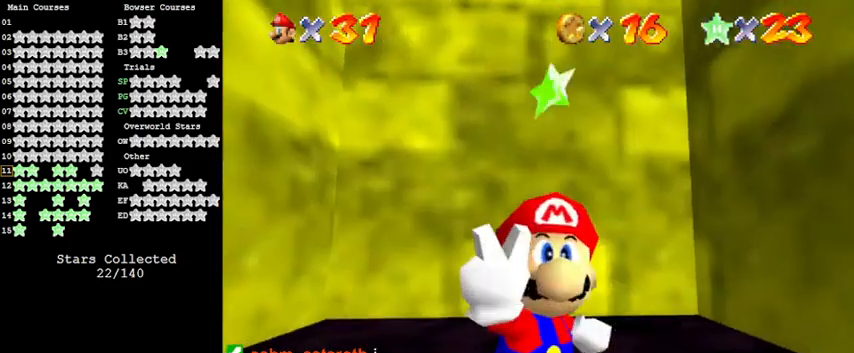
{"keys": [], "events": [[333, "c", "down"], [500, "c", "up"]]}
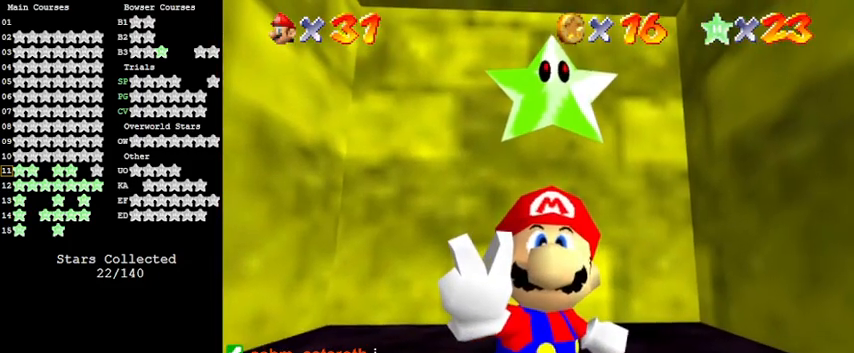
{"keys": [], "events": []}
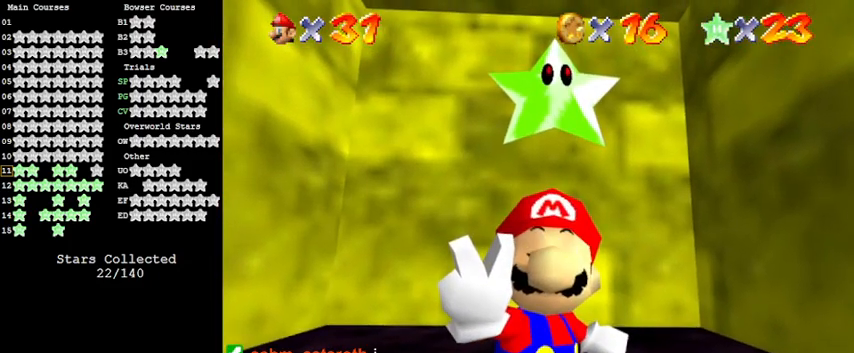
{"keys": [], "events": []}
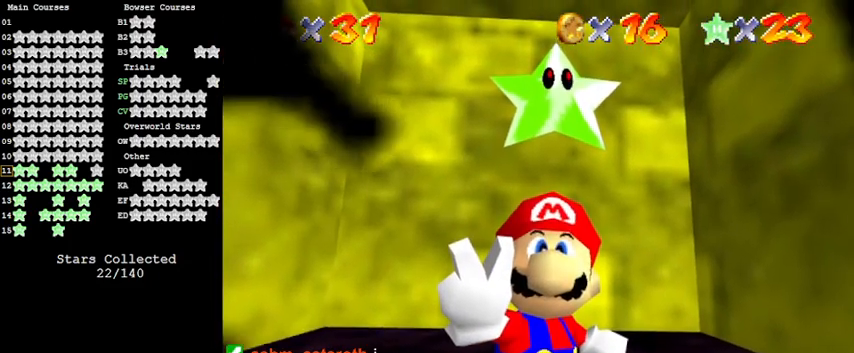
{"keys": ["s"], "events": [[300, "s", "down"], [367, "s", "up"], [500, "s", "down"]]}
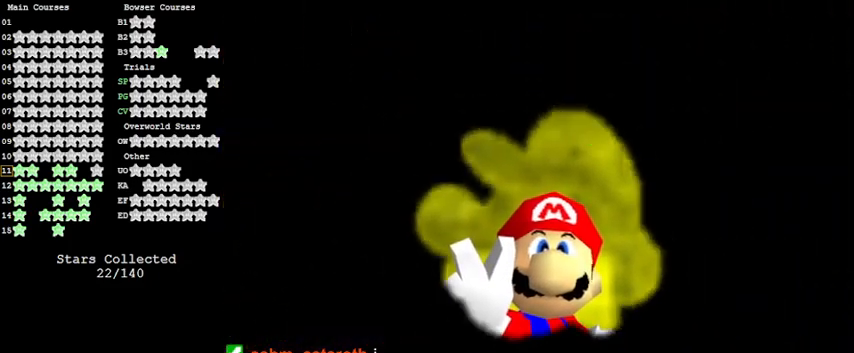
{"keys": ["return"], "events": [[100, "s", "up"], [433, "return", "down"]]}
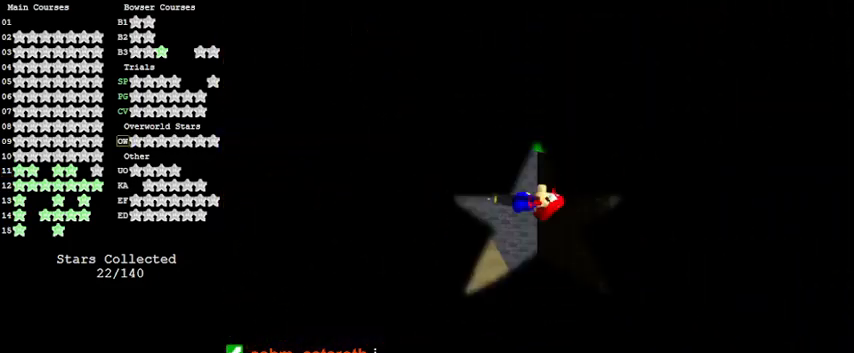
{"keys": [], "events": [[100, "return", "up"]]}
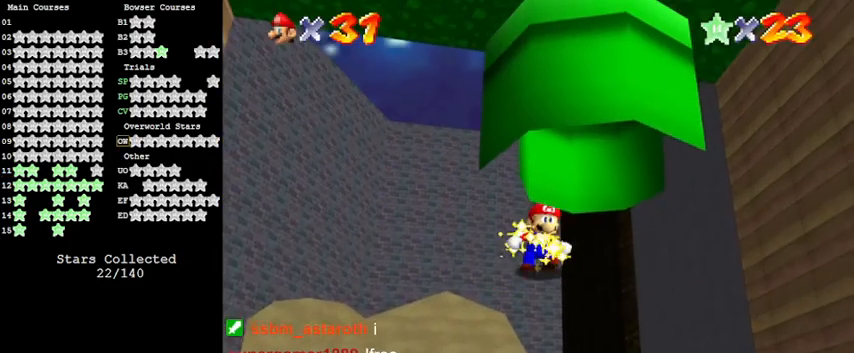
{"keys": [], "events": []}
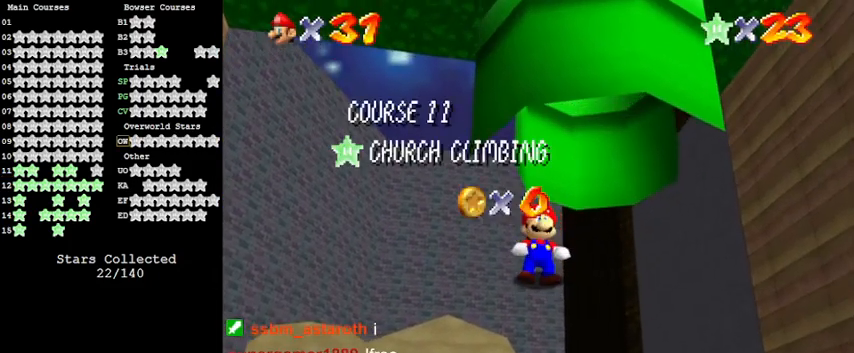
{"keys": [], "events": []}
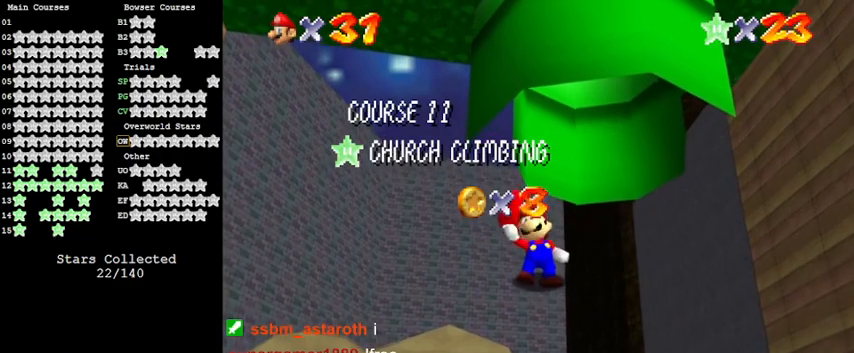
{"keys": [], "events": []}
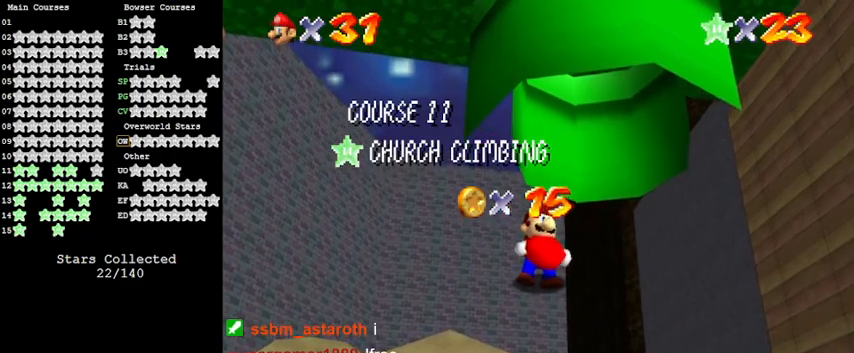
{"keys": [], "events": []}
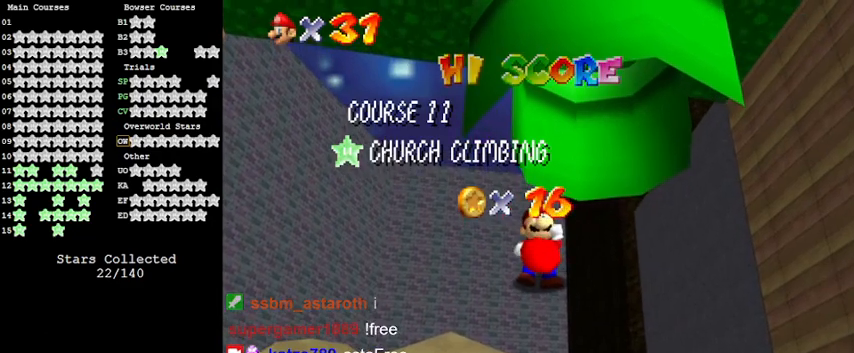
{"keys": [], "events": []}
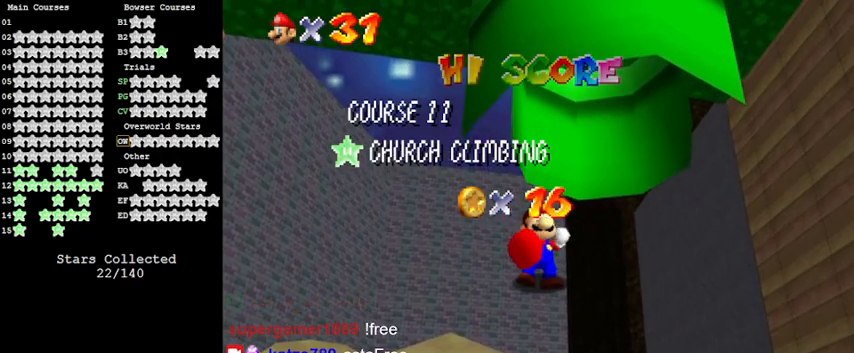
{"keys": [], "events": []}
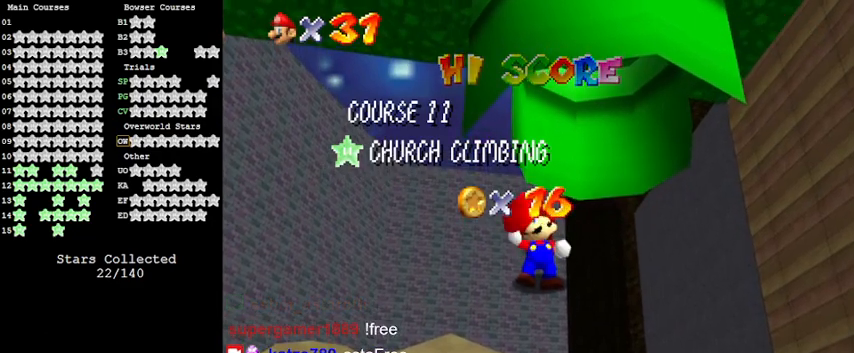
{"keys": ["shift"], "events": [[200, "shift", "down"], [233, "shift", "up"], [300, "shift", "down"], [400, "shift", "up"], [500, "shift", "down"]]}
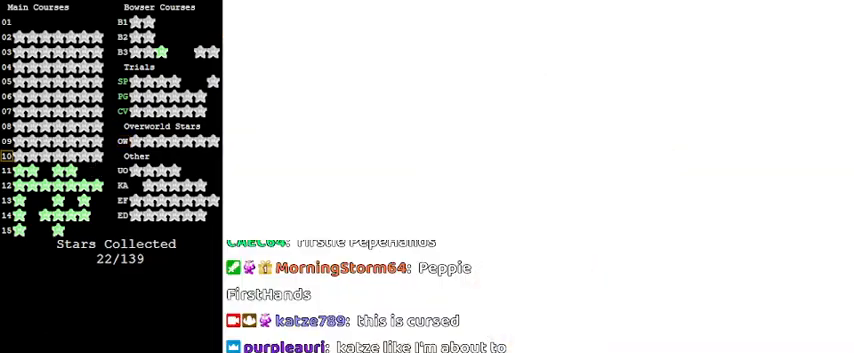
{"keys": ["up"], "events": [[33, "shift", "up"], [133, "shift", "down"], [333, "shift", "up"], [467, "up", "down"]]}
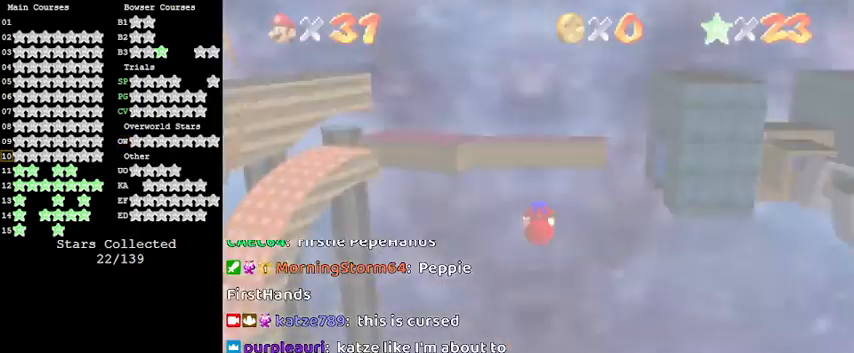
{"keys": ["up"], "events": [[100, "a", "down"], [133, "a", "up"], [233, "a", "down"], [333, "a", "up"]]}
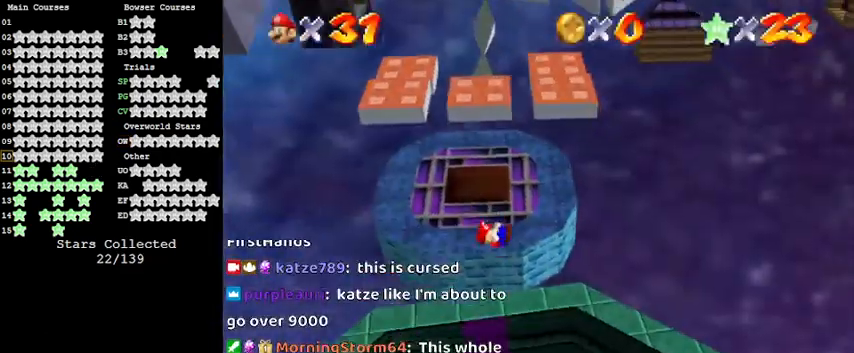
{"keys": ["up"], "events": []}
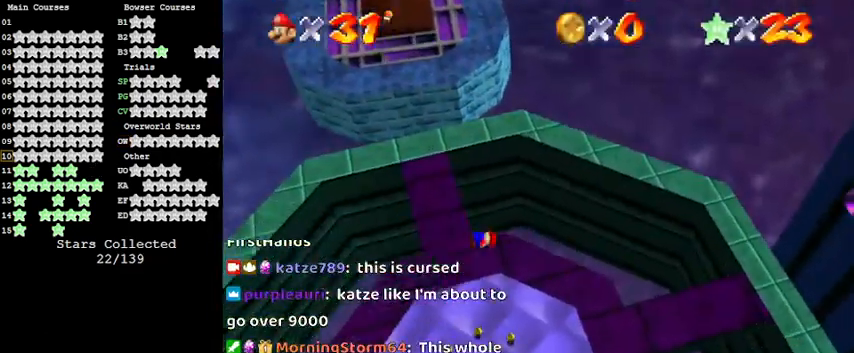
{"keys": ["up"], "events": []}
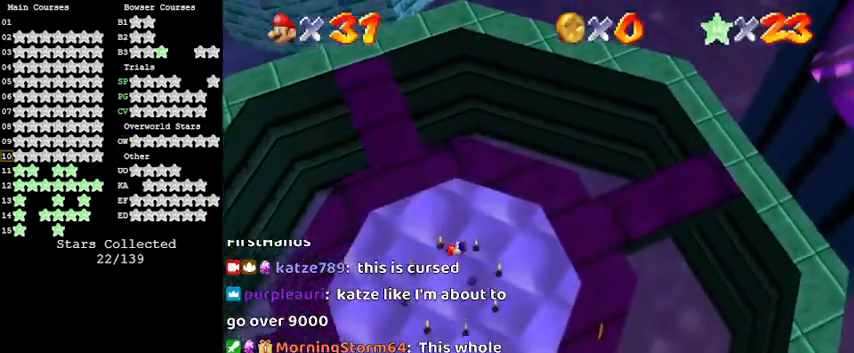
{"keys": ["left", "s"], "events": [[167, "left", "down"], [300, "up", "up"], [500, "s", "down"]]}
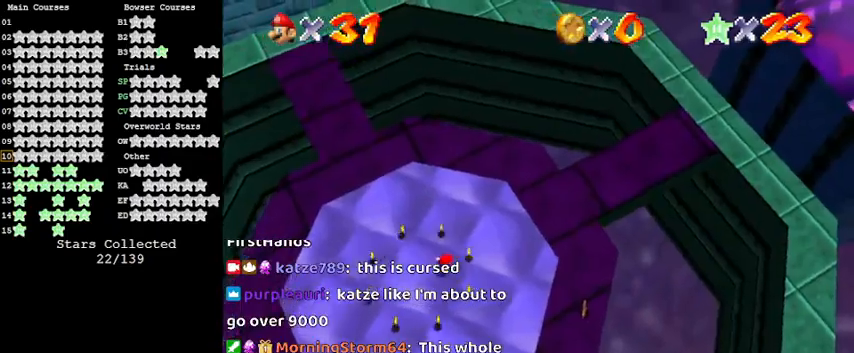
{"keys": ["d", "left", "up"], "events": [[100, "s", "up"], [200, "d", "down"], [333, "up", "down"], [367, "d", "up"], [467, "d", "down"]]}
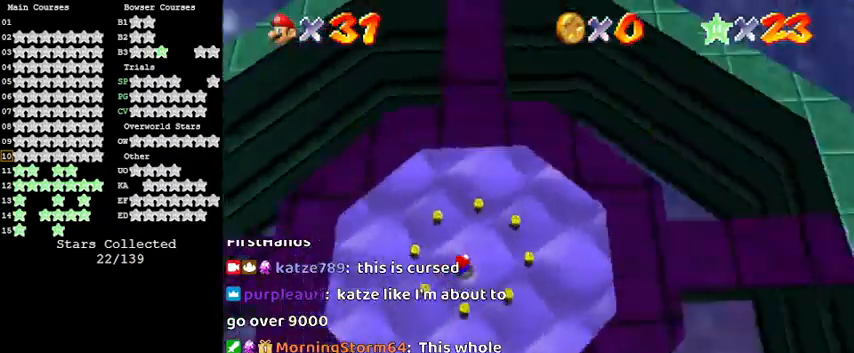
{"keys": ["c", "right", "up"], "events": [[67, "left", "up"], [100, "d", "up"], [200, "c", "down"], [300, "c", "up"], [333, "right", "down"], [367, "c", "down"]]}
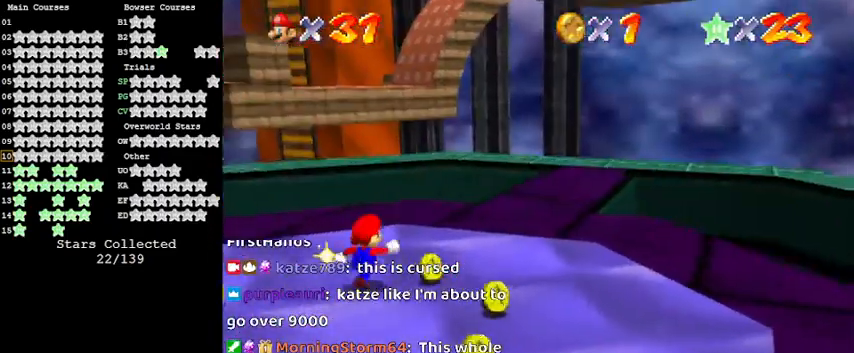
{"keys": ["right", "up"], "events": [[33, "c", "up"], [67, "right", "up"], [267, "a", "down"], [267, "right", "down"], [333, "s", "down"], [467, "a", "up"], [467, "s", "up"]]}
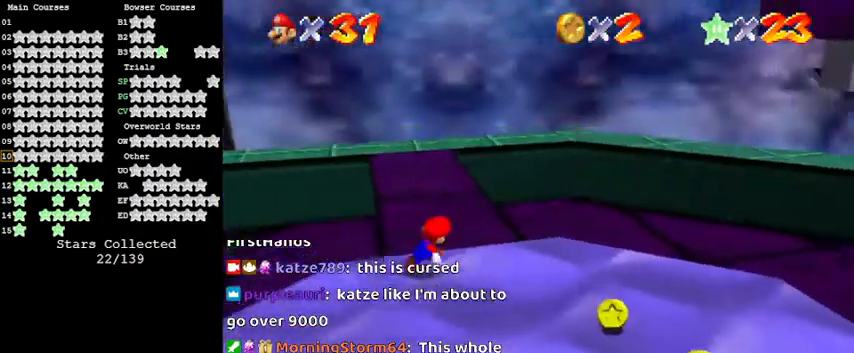
{"keys": ["right"], "events": [[67, "up", "up"], [133, "a", "down"], [267, "a", "up"], [300, "a", "down"], [500, "a", "up"]]}
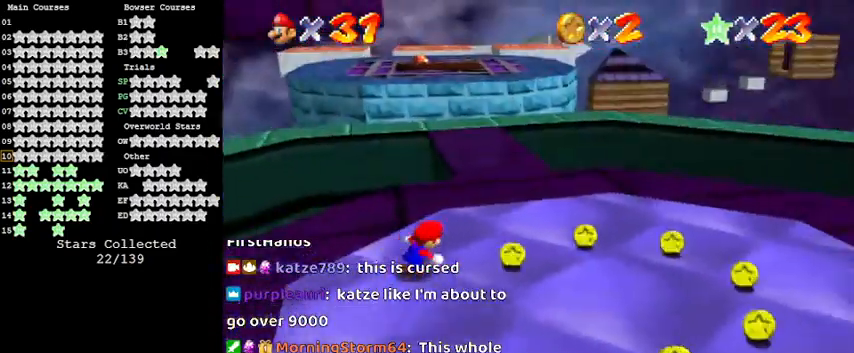
{"keys": ["right", "up"], "events": [[233, "a", "down"], [367, "a", "up"], [433, "up", "down"]]}